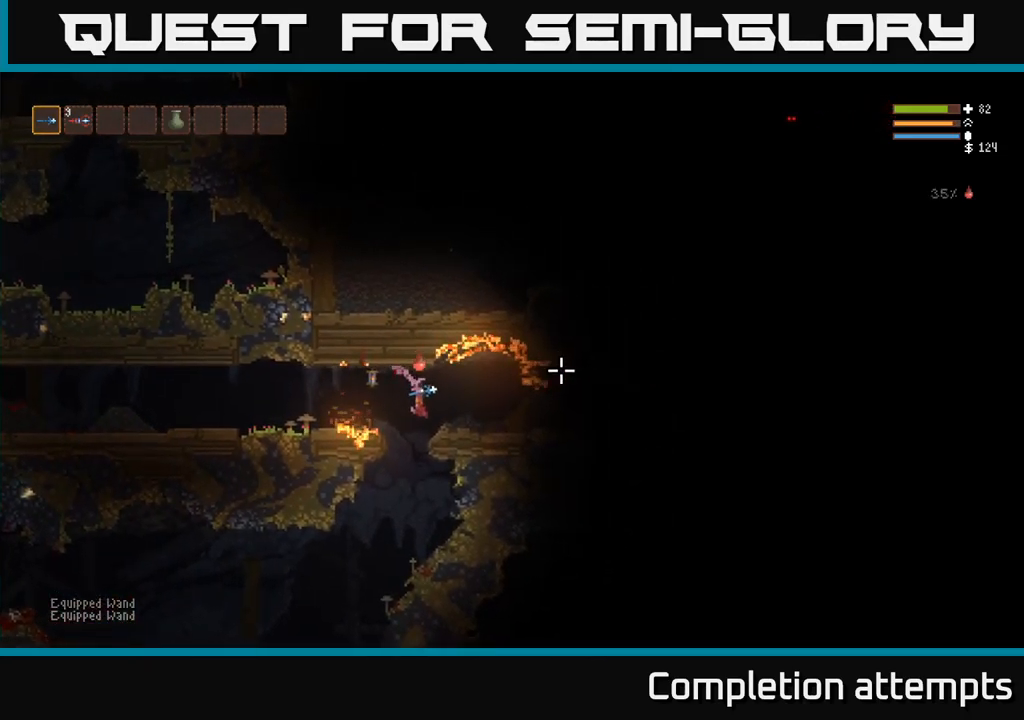
Gameplay with a controller (Xbox layout); each line is a JSON object with the inputs held at the frame after it. "events" lists button and stick changes between this image and that frame as [ms after this image, input, new state], when the widget could be followed in between. Not read: R3.
{"buttons": [], "left_stick": "center", "right_stick": "right", "events": [[100, "L2", "up"], [183, "left_stick", "center"]]}
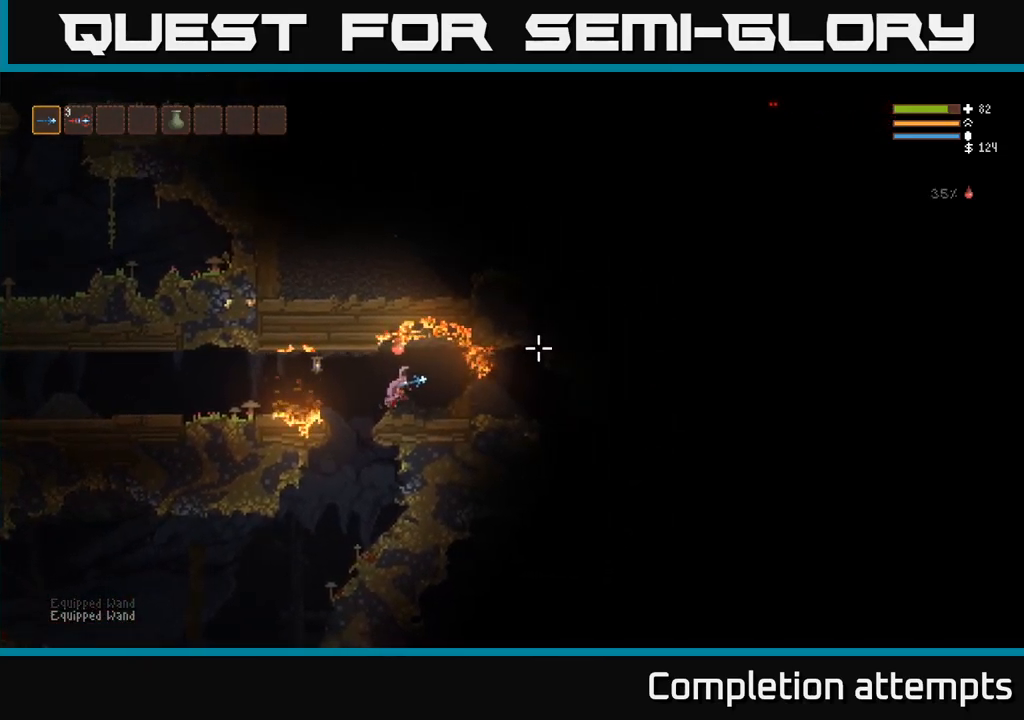
{"buttons": [], "left_stick": "center", "right_stick": "right", "events": []}
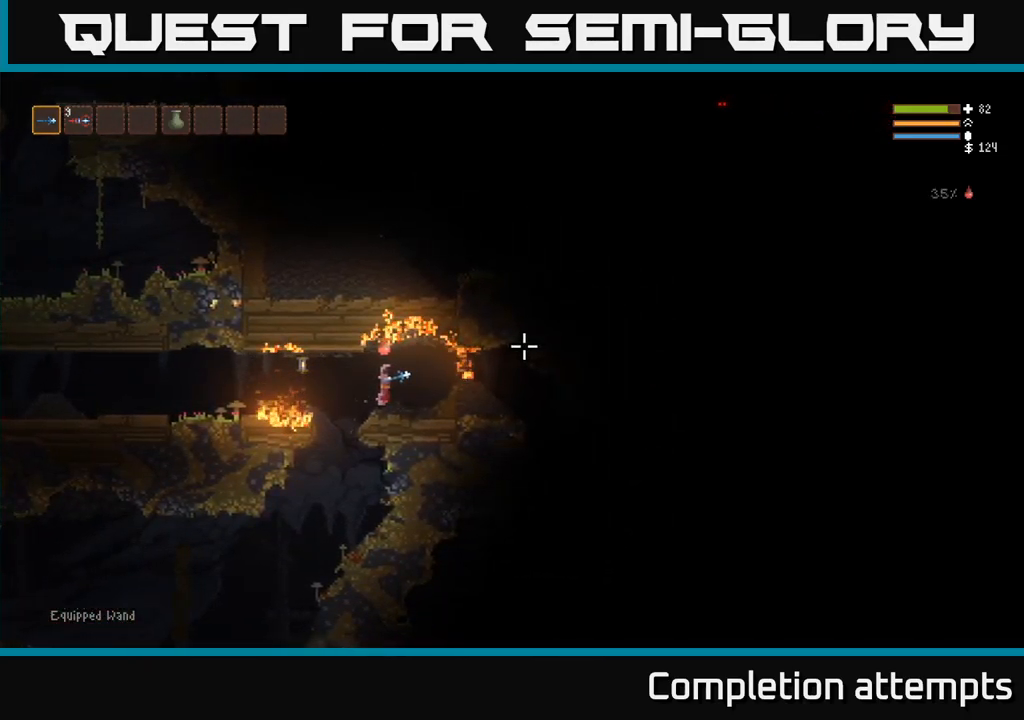
{"buttons": [], "left_stick": "center", "right_stick": "right", "events": []}
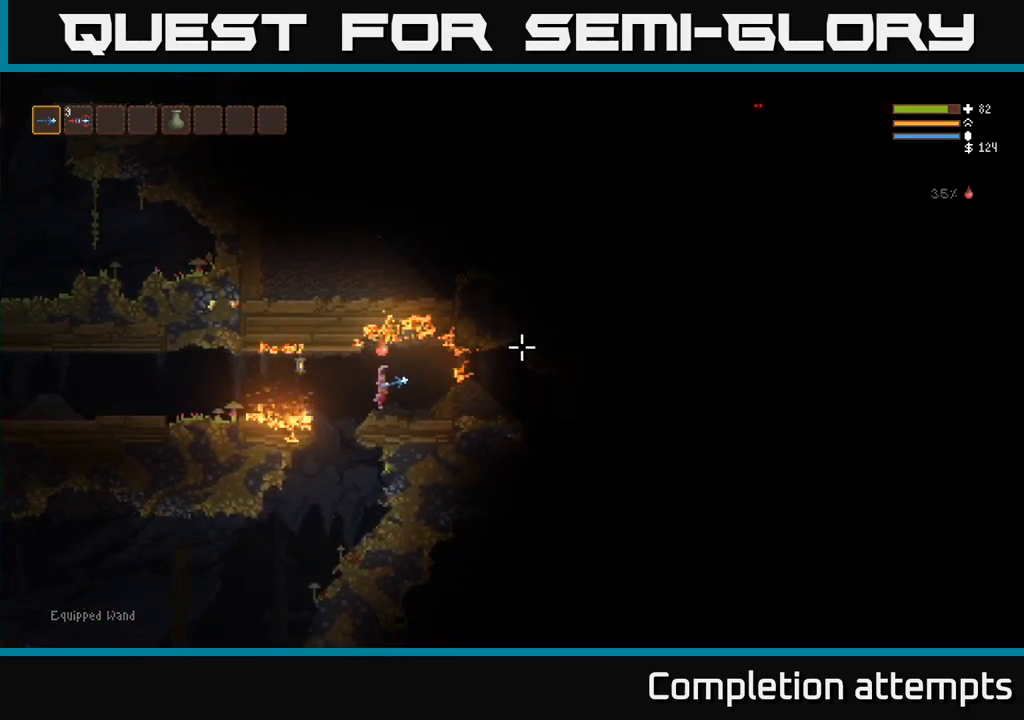
{"buttons": [], "left_stick": "center", "right_stick": "right", "events": []}
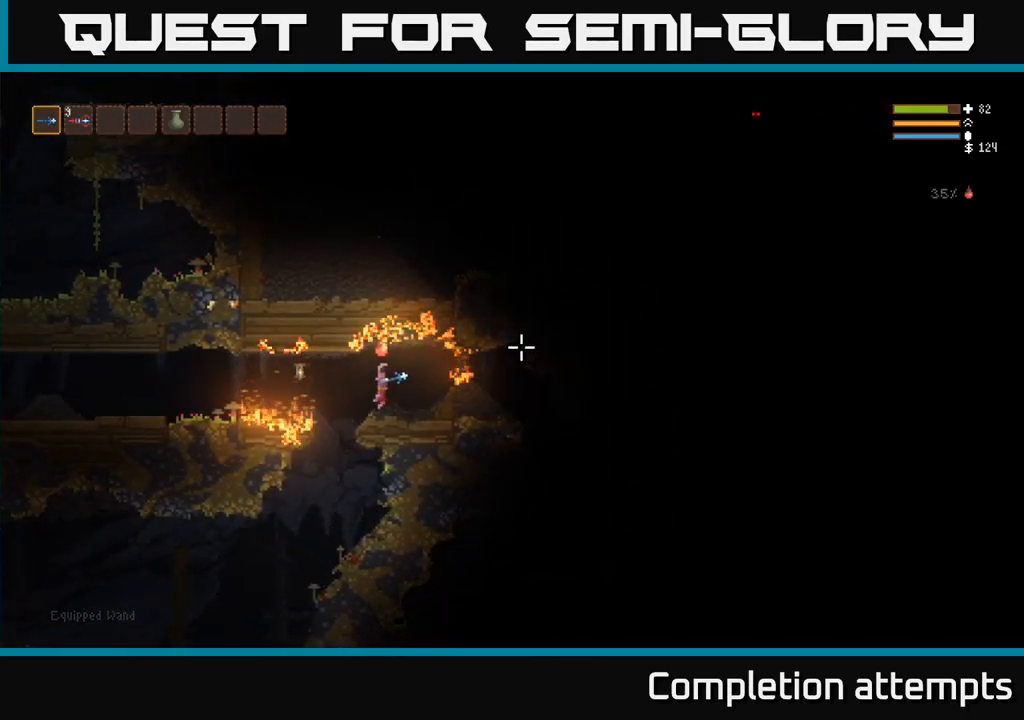
{"buttons": ["L2"], "left_stick": "right", "right_stick": "right", "events": [[217, "left_stick", "right"], [483, "L2", "down"]]}